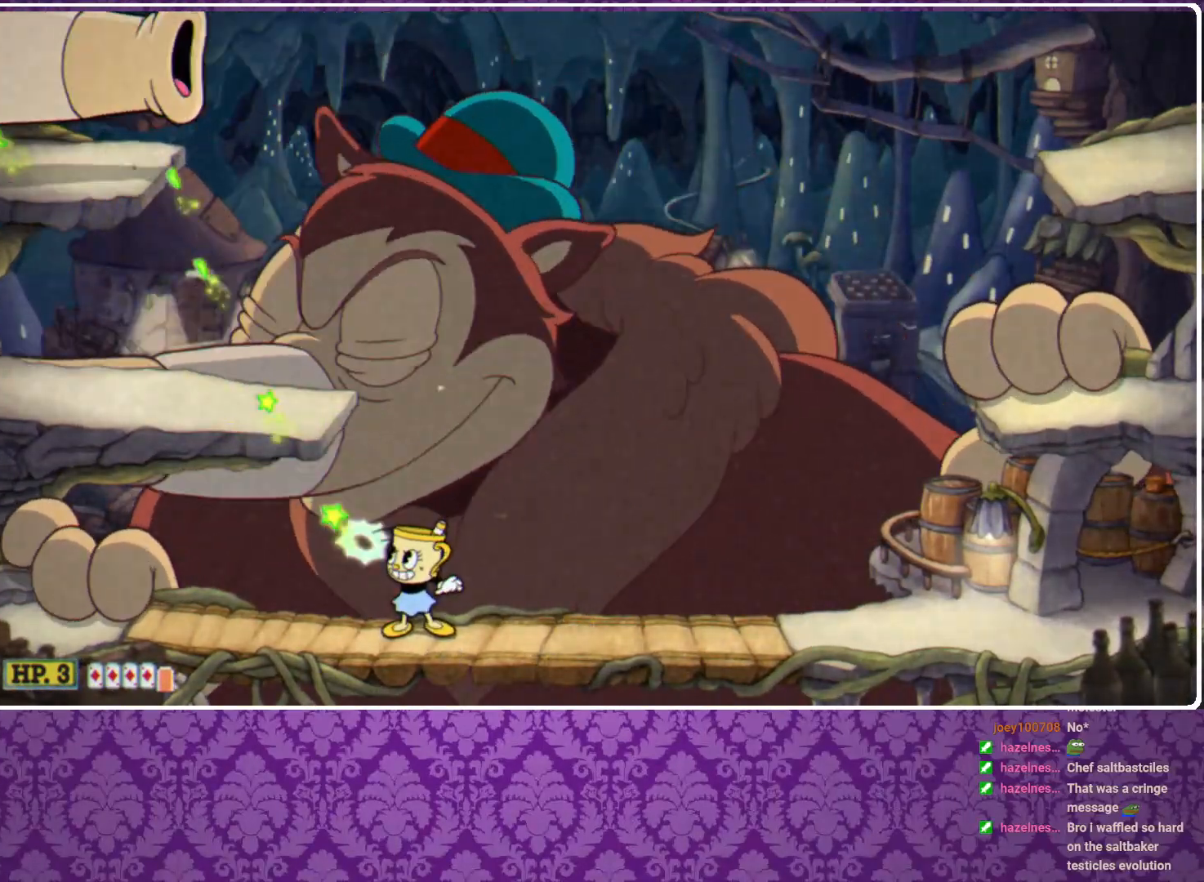
Gameplay with a controller (Xbox layout); each line is a JSON object with the inputs held at the frame after it. "events" lists button and stick changes between this image and that frame as [ms after this image, input, new state], when the widget could be followed in between. Not read: R3 right_stick.
{"buttons": ["X", "R1"], "left_stick": "up-left", "events": []}
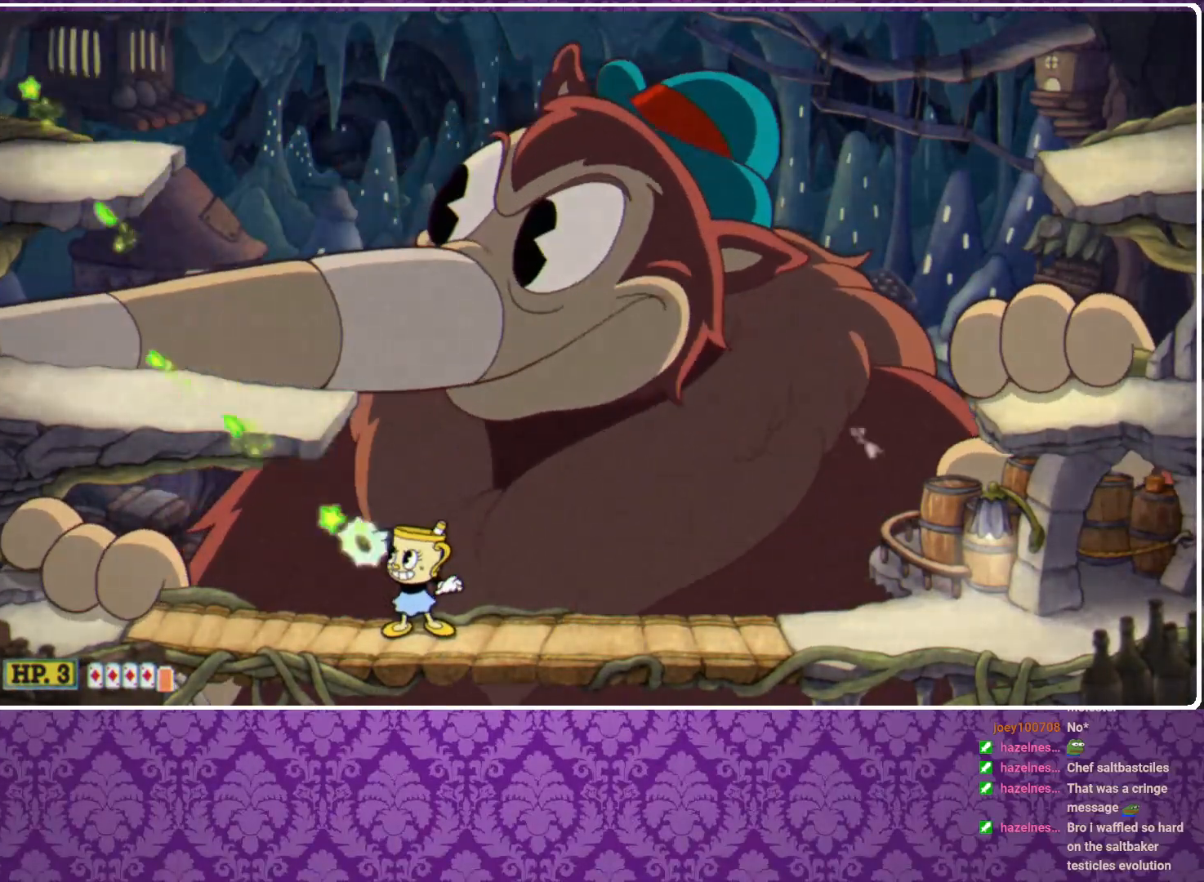
{"buttons": ["X", "R1"], "left_stick": "up-left", "events": []}
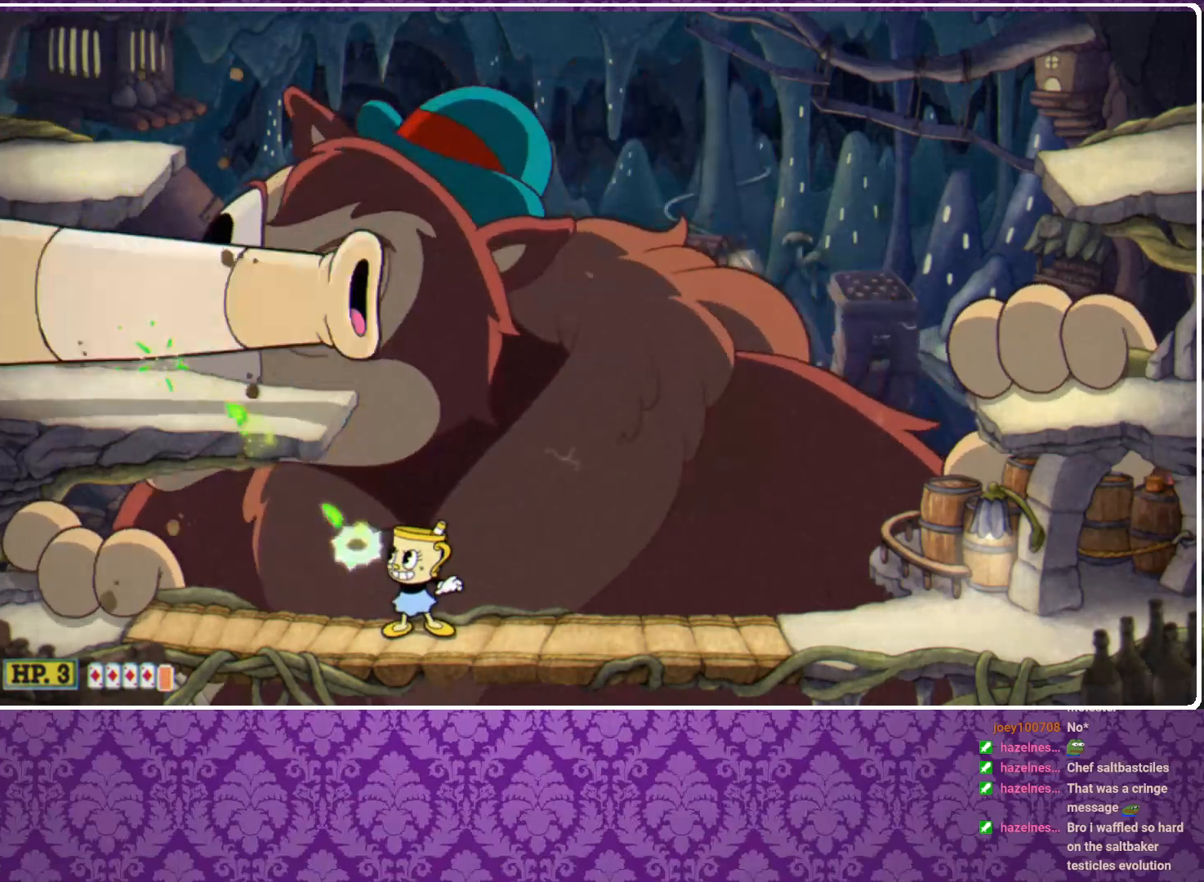
{"buttons": ["X", "R1"], "left_stick": "up-left", "events": []}
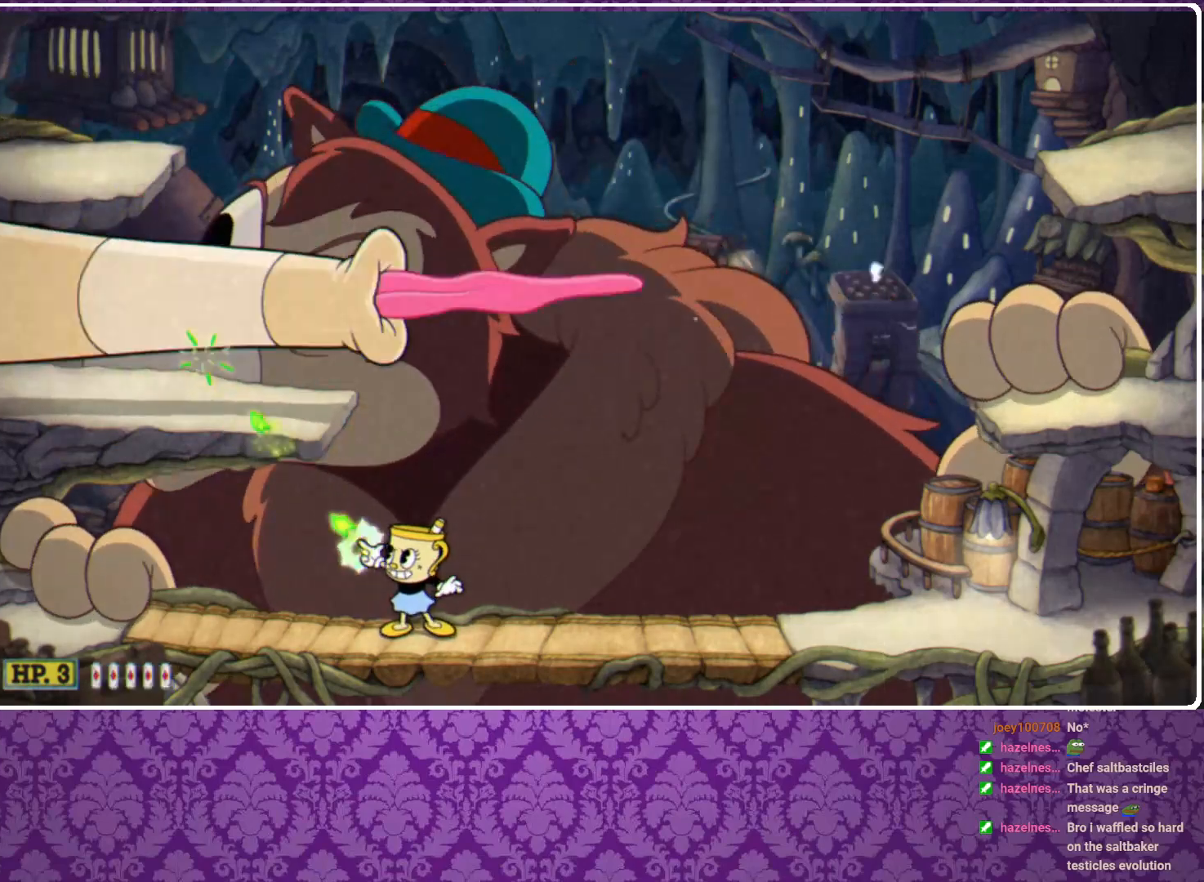
{"buttons": ["X", "R1"], "left_stick": "up-left", "events": []}
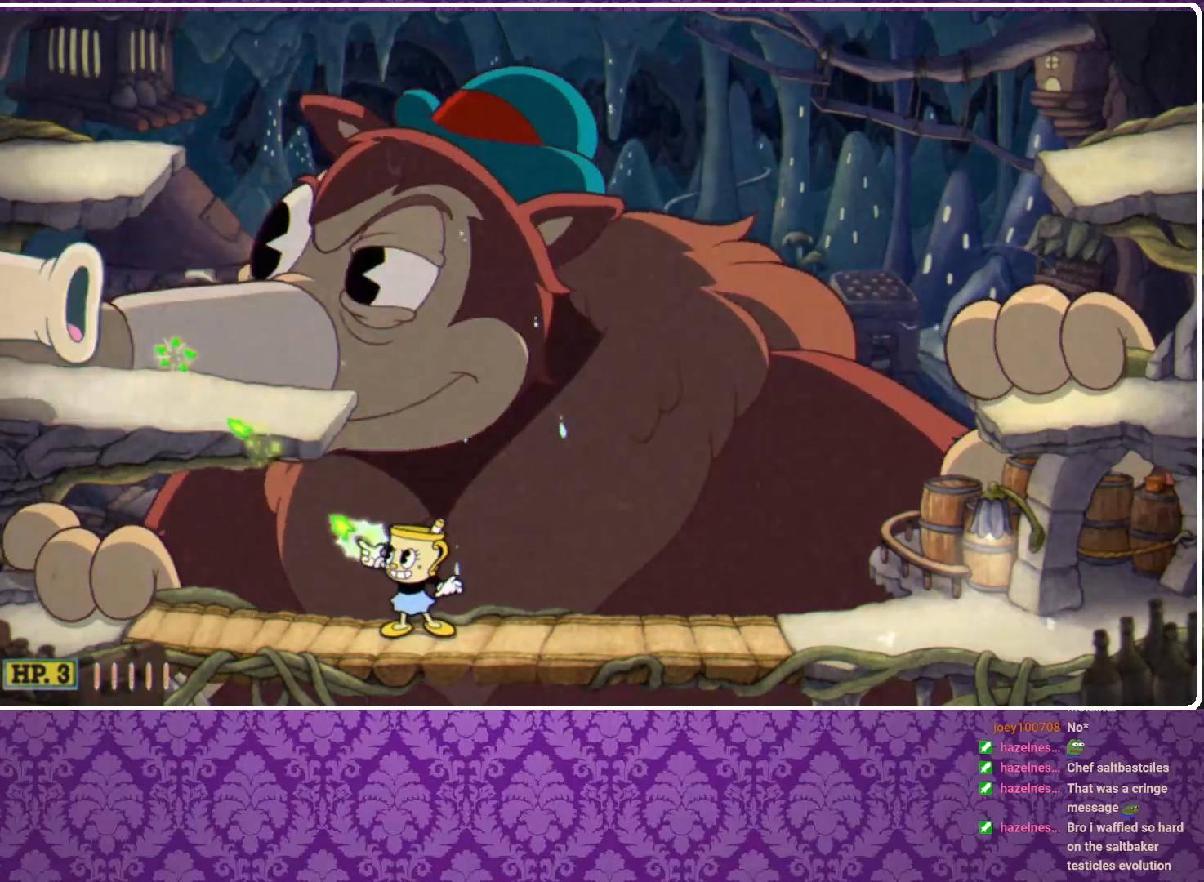
{"buttons": ["X", "R1"], "left_stick": "up-left", "events": []}
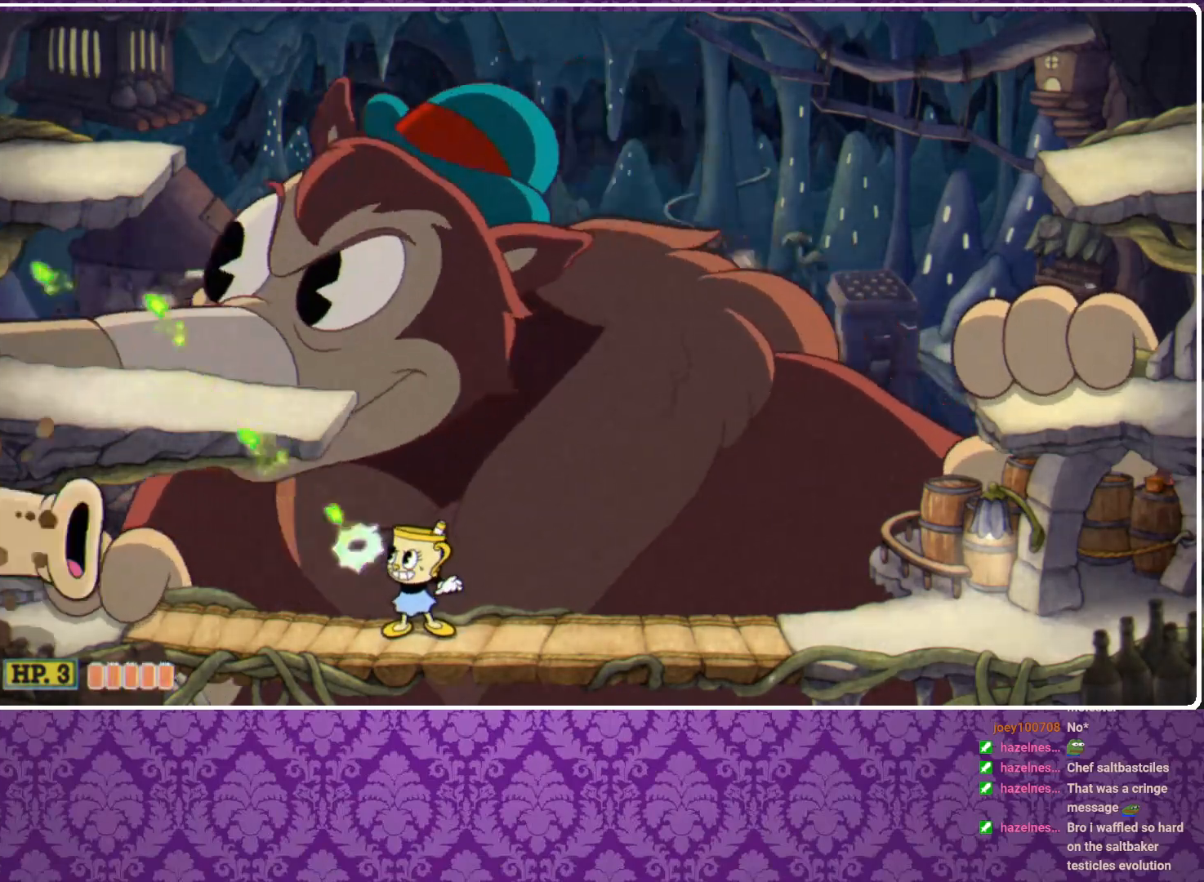
{"buttons": ["X", "R1"], "left_stick": "center", "events": [[433, "left_stick", "center"]]}
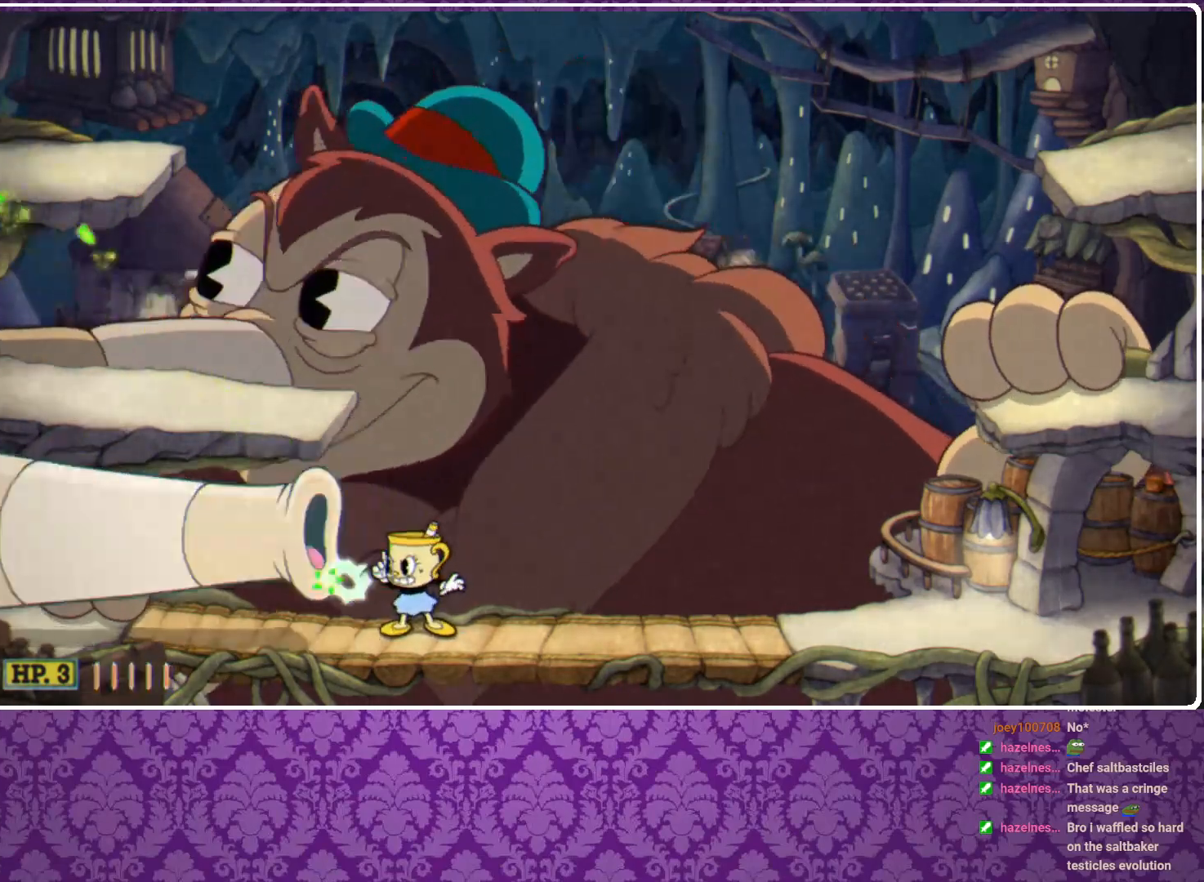
{"buttons": ["X", "R1"], "left_stick": "up-left", "events": [[100, "left_stick", "up-left"]]}
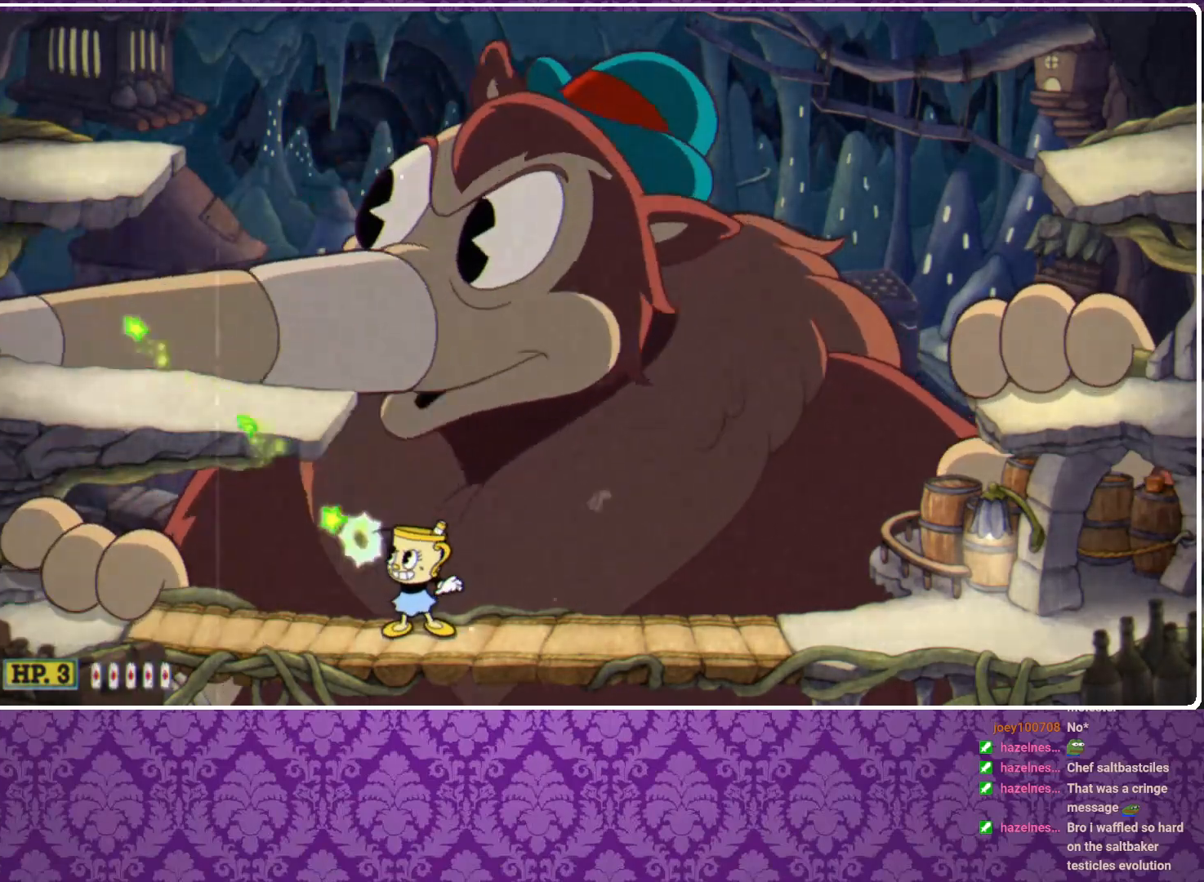
{"buttons": ["A", "B", "R1"], "left_stick": "up", "events": [[367, "A", "down"], [433, "left_stick", "up"], [500, "B", "down"], [500, "X", "up"]]}
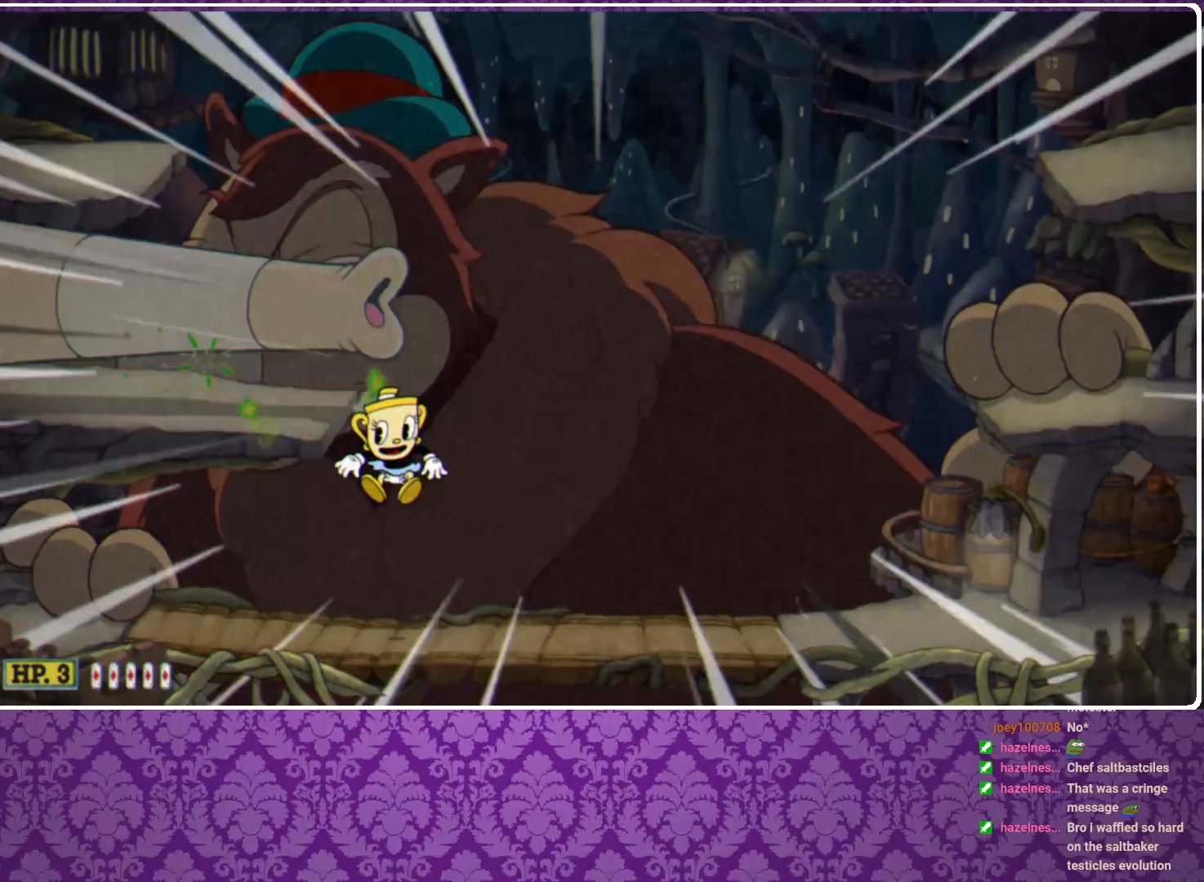
{"buttons": ["X", "R1"], "left_stick": "up-left", "events": [[33, "A", "up"], [67, "B", "up"], [67, "X", "down"], [433, "left_stick", "up-left"]]}
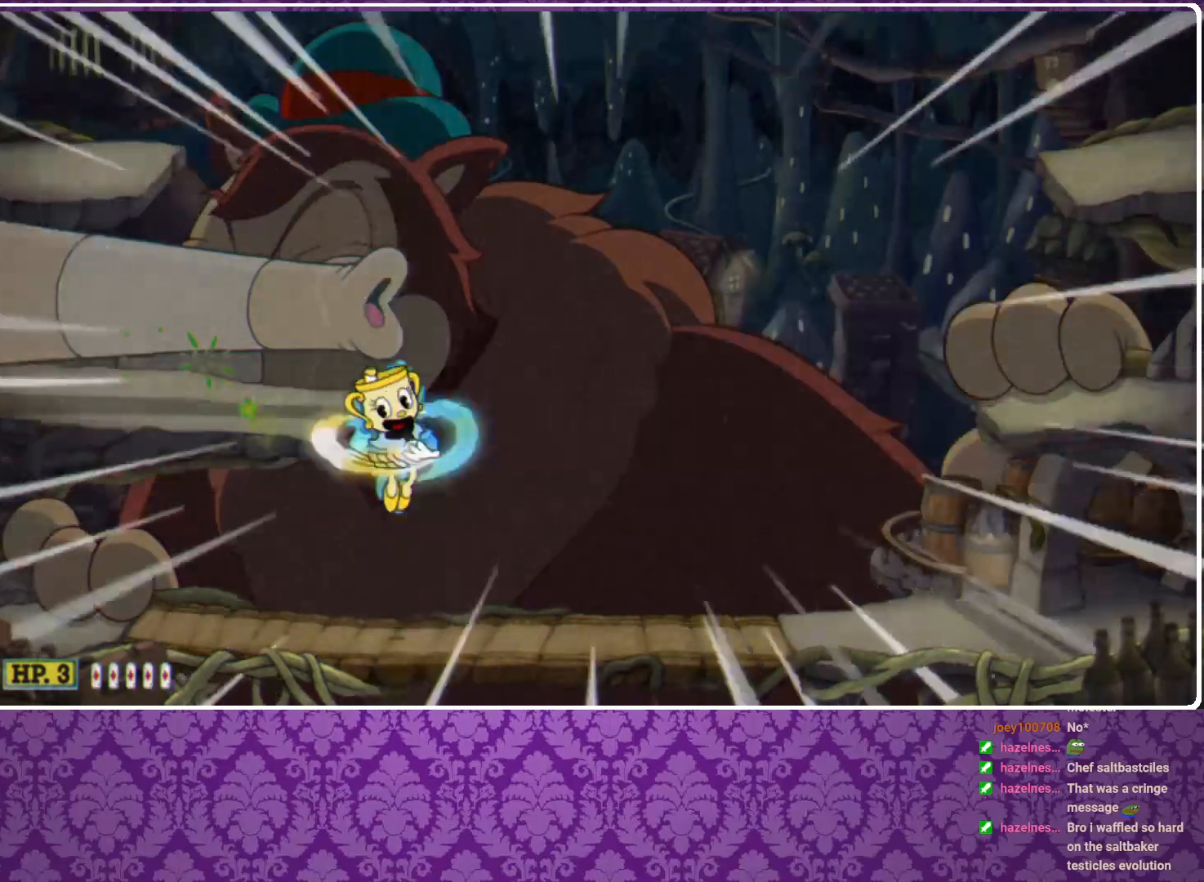
{"buttons": ["X", "R1"], "left_stick": "up-left", "events": [[133, "L3", "down"], [267, "L3", "up"]]}
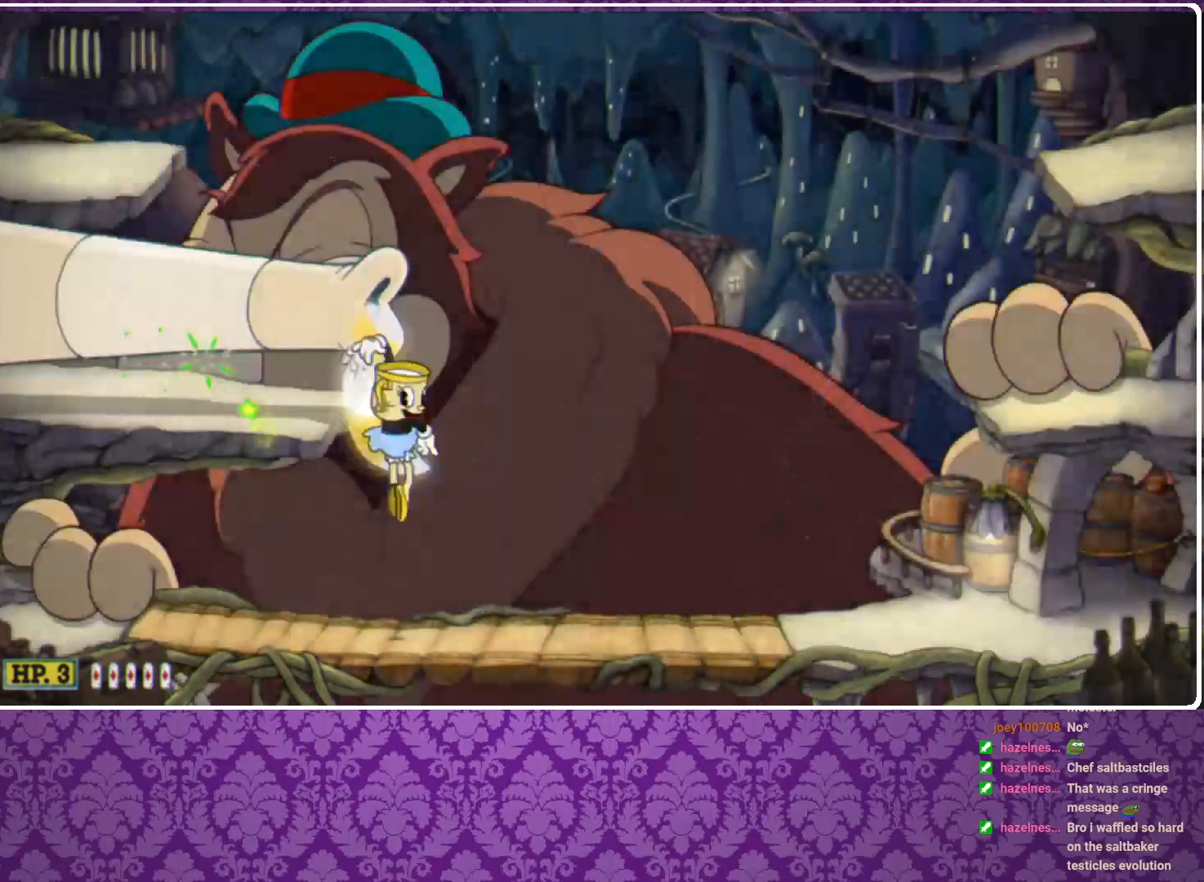
{"buttons": ["X", "R1"], "left_stick": "up-left", "events": []}
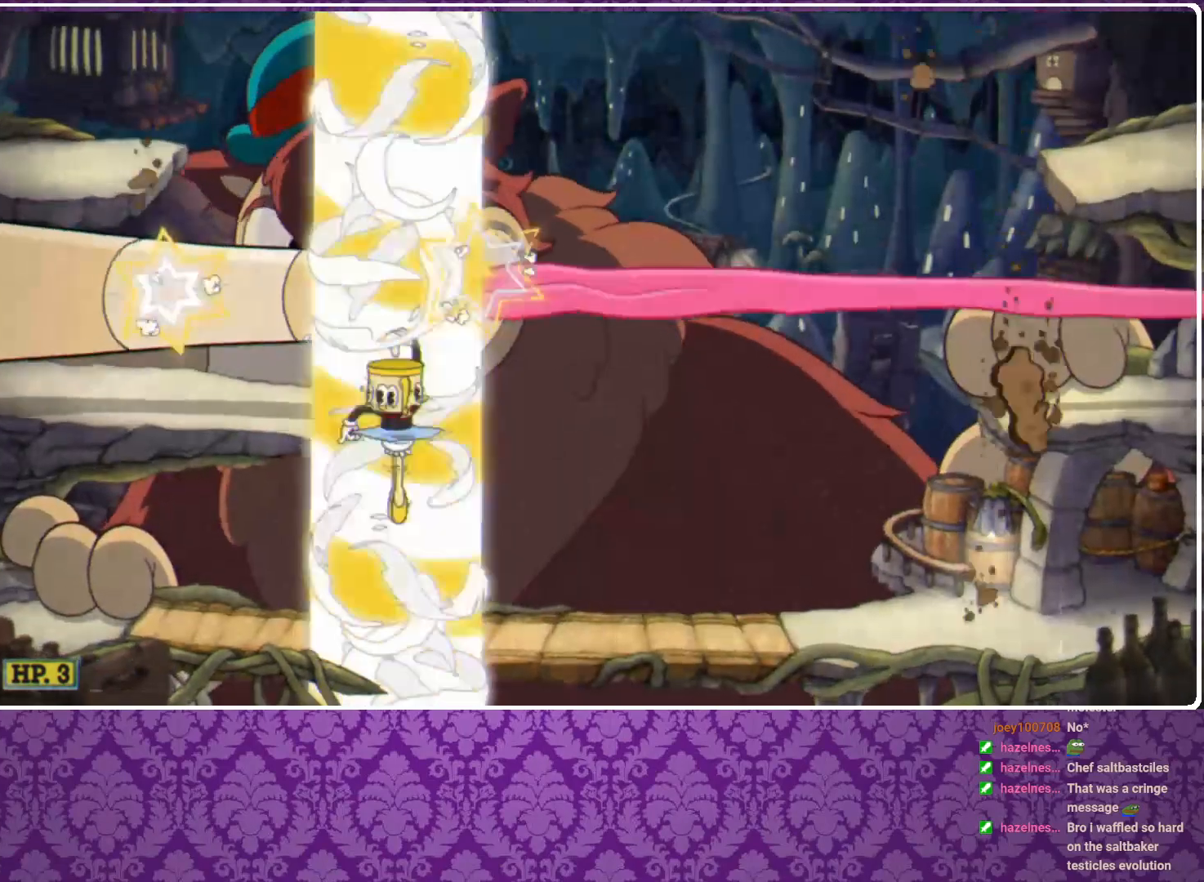
{"buttons": ["X", "R1"], "left_stick": "up-left", "events": []}
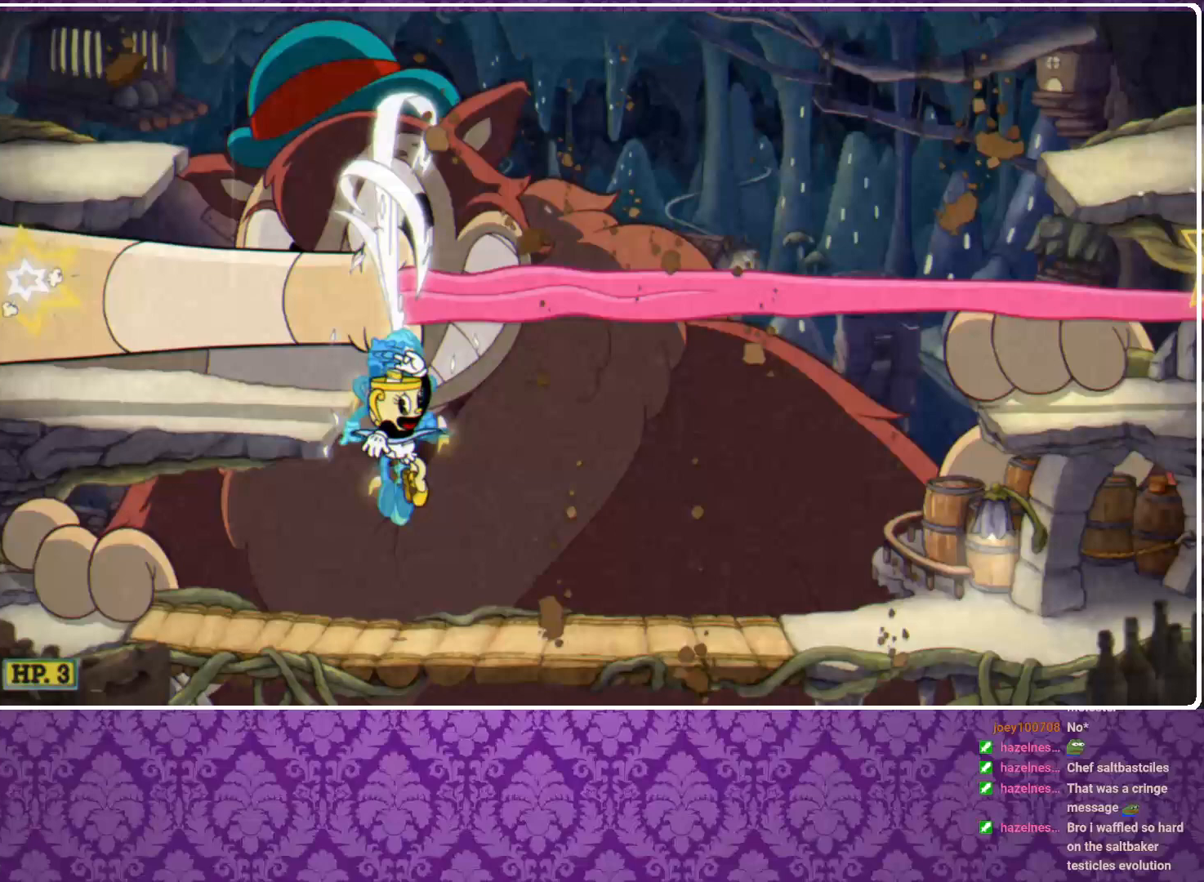
{"buttons": ["X", "R1"], "left_stick": "up-left", "events": []}
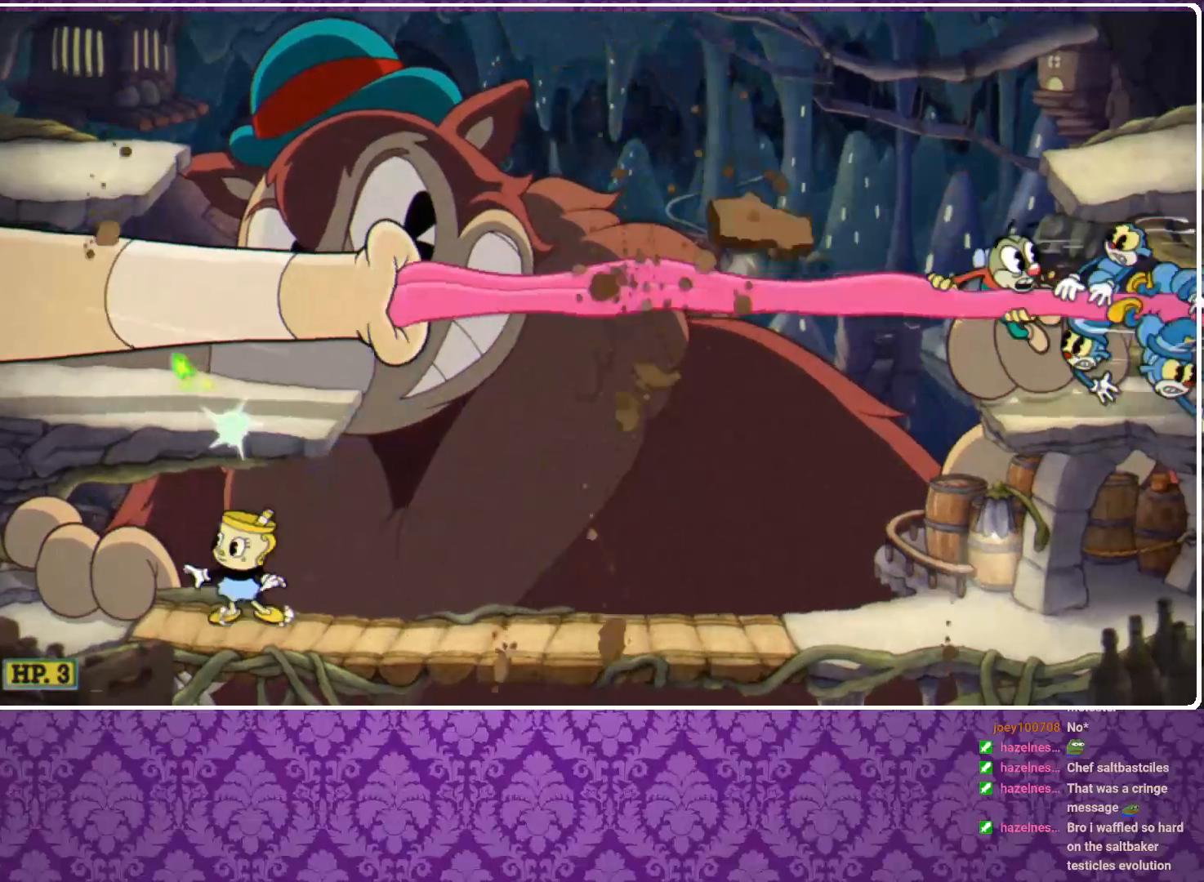
{"buttons": ["X", "R1"], "left_stick": "up-left", "events": [[167, "A", "down"], [267, "A", "up"]]}
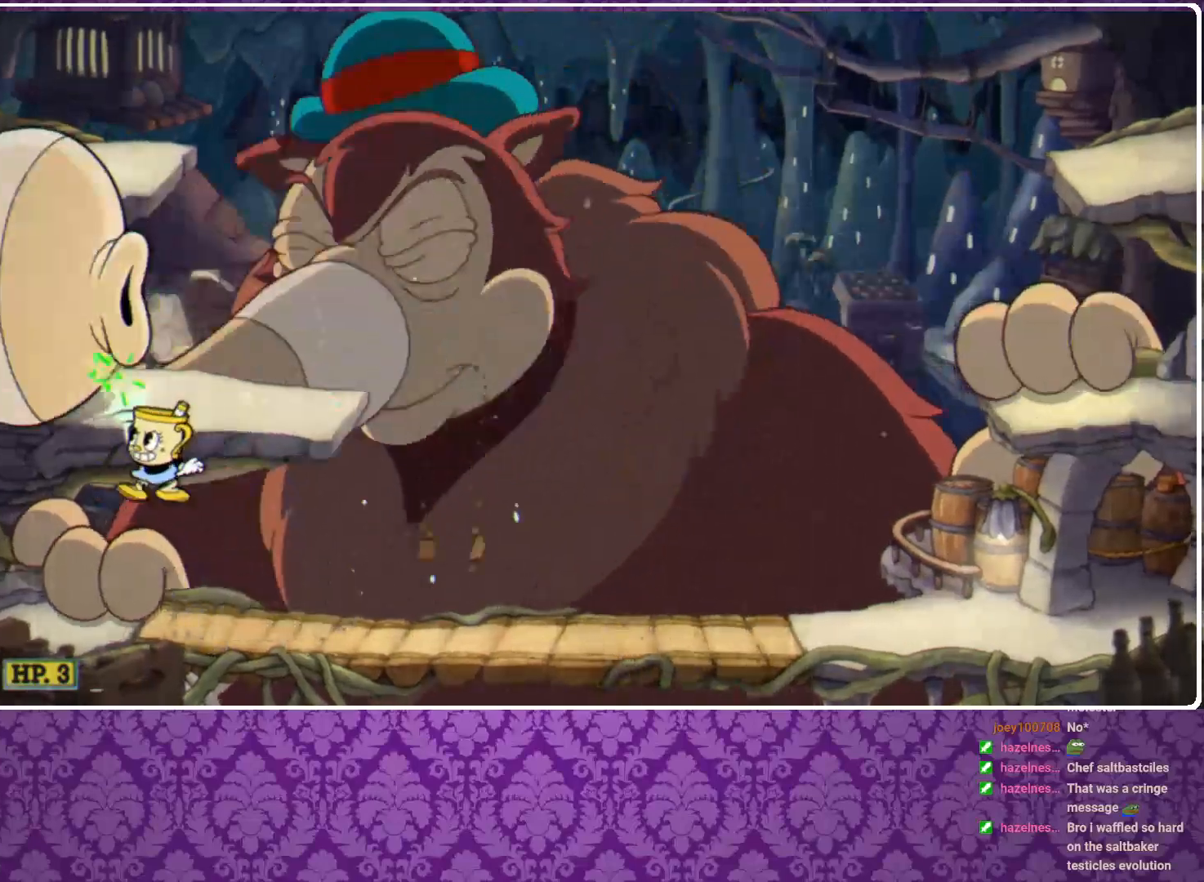
{"buttons": ["X", "R1"], "left_stick": "up", "events": [[67, "A", "down"], [133, "A", "up"], [267, "left_stick", "up"]]}
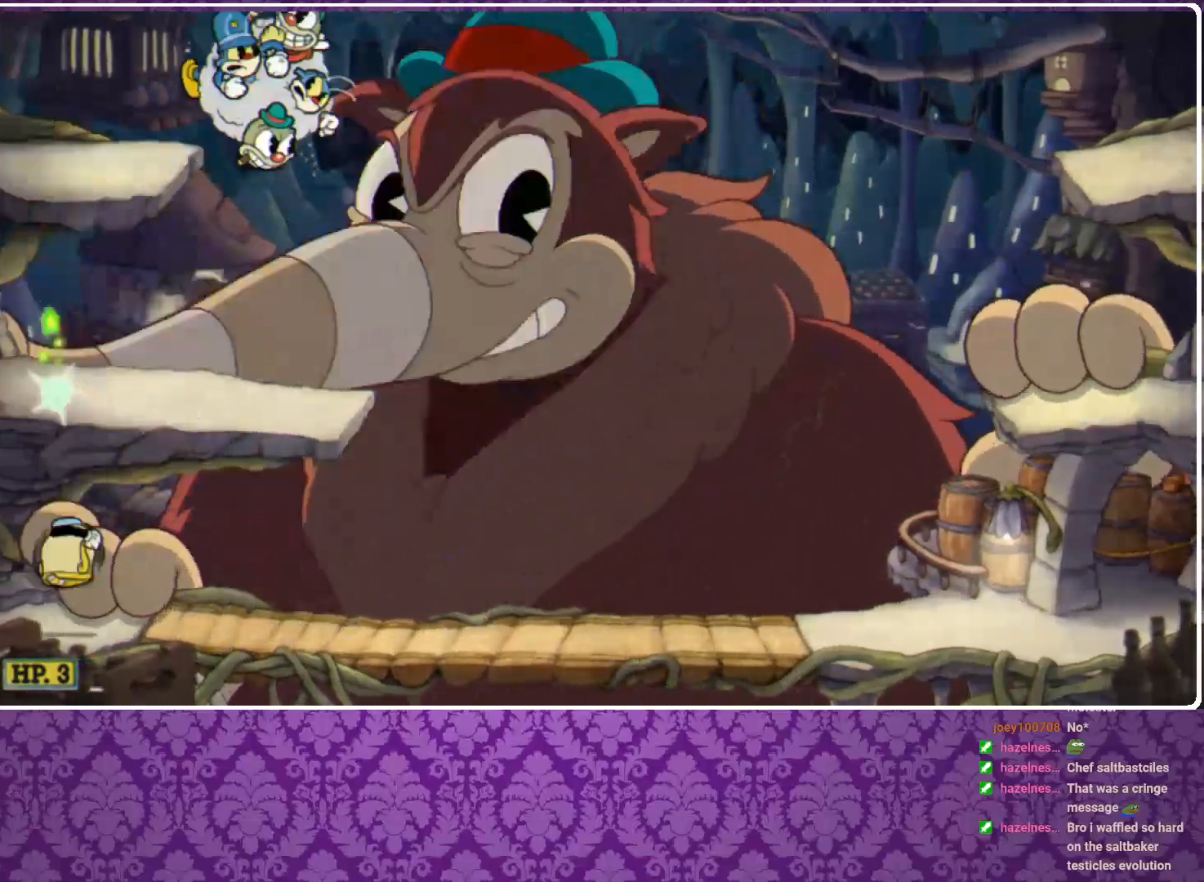
{"buttons": ["X"], "left_stick": "right", "events": [[67, "A", "down"], [67, "left_stick", "up-right"], [167, "A", "up"], [167, "R1", "up"], [167, "left_stick", "right"]]}
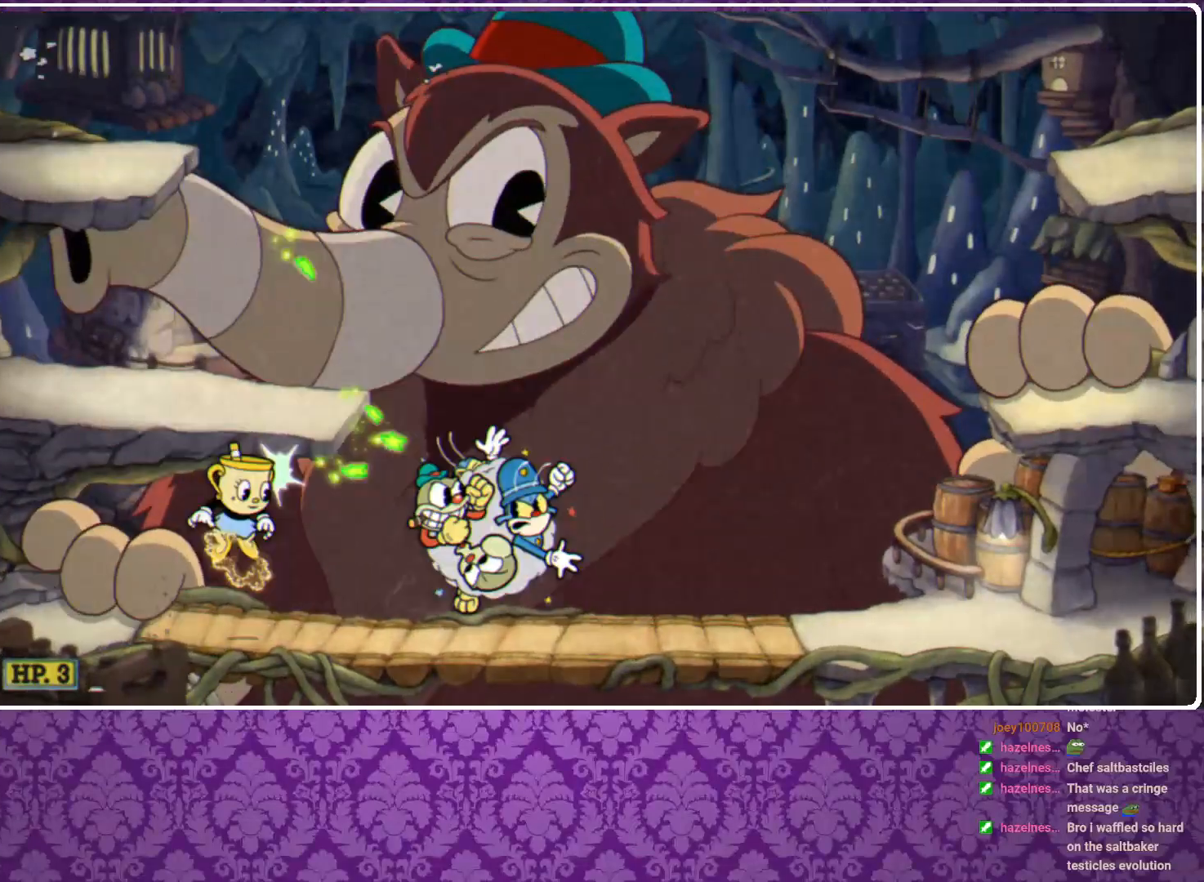
{"buttons": ["A", "X"], "left_stick": "up-right", "events": [[33, "A", "down"], [100, "A", "up"], [367, "left_stick", "up-right"], [500, "A", "down"]]}
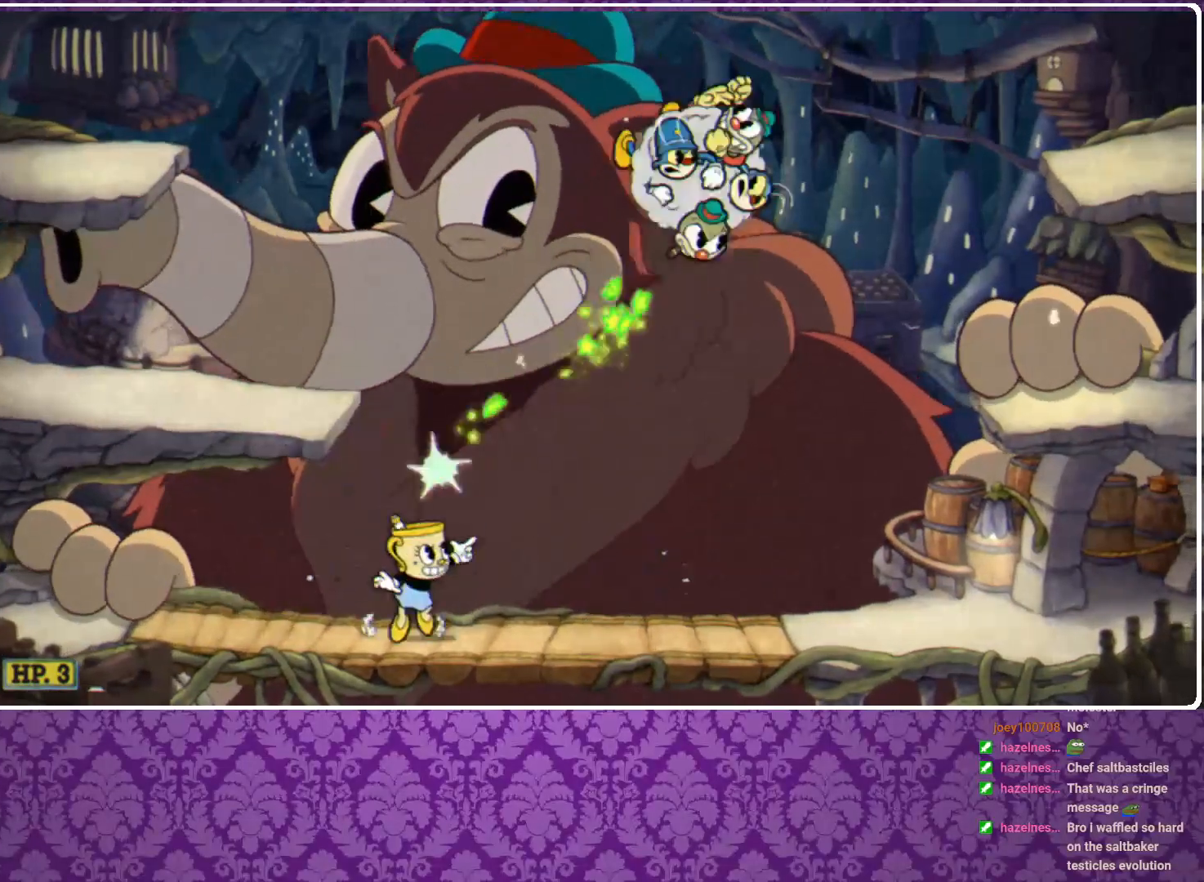
{"buttons": ["X"], "left_stick": "right", "events": [[133, "A", "up"], [267, "left_stick", "right"], [433, "A", "down"], [500, "A", "up"]]}
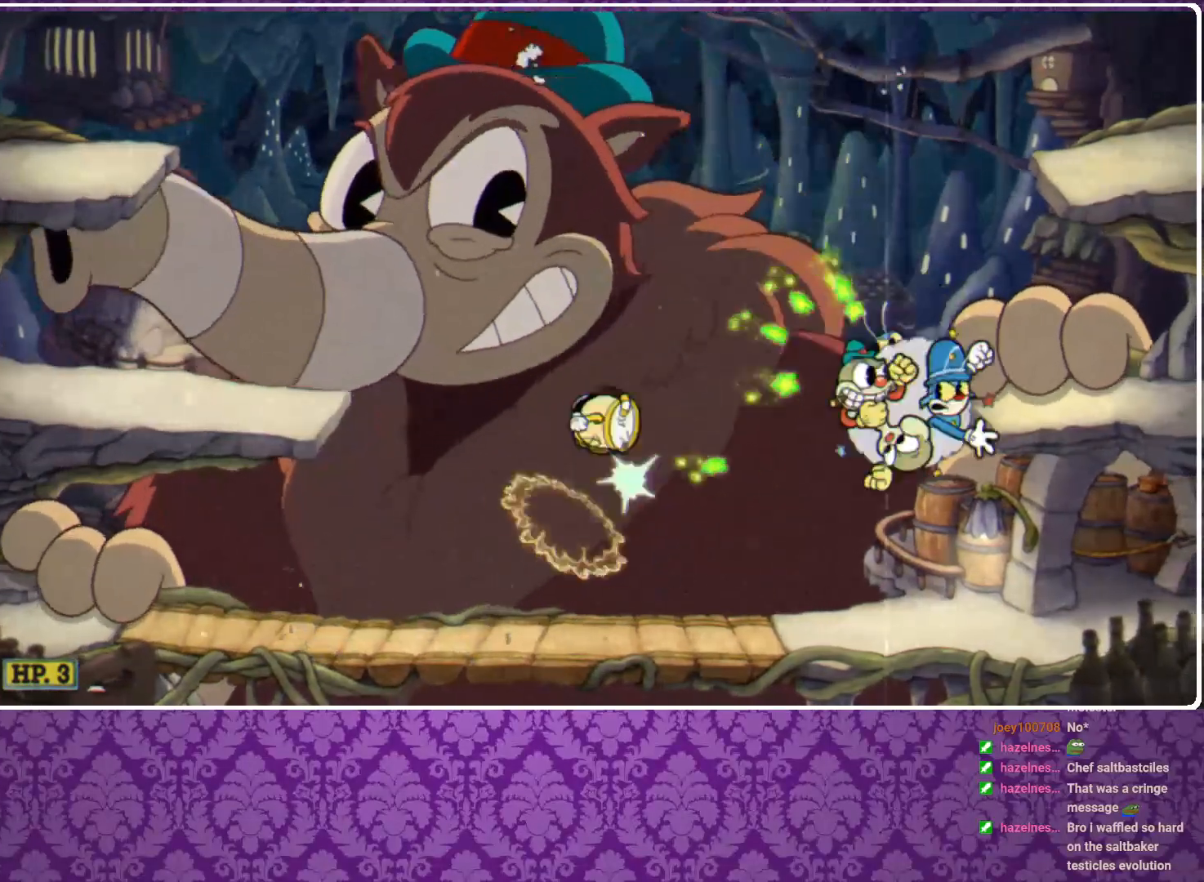
{"buttons": ["X"], "left_stick": "up-right", "events": [[400, "left_stick", "up-right"]]}
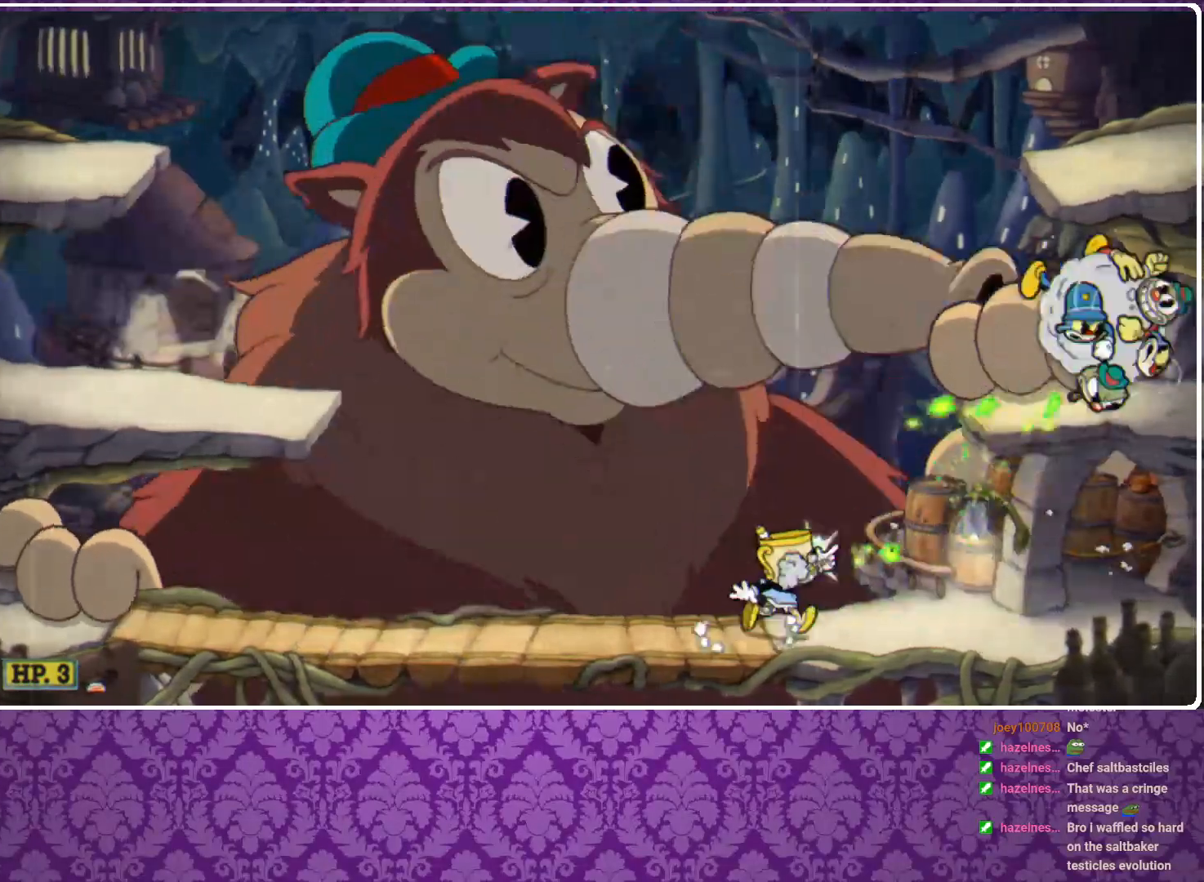
{"buttons": ["X", "R1"], "left_stick": "up-right", "events": [[400, "R1", "down"]]}
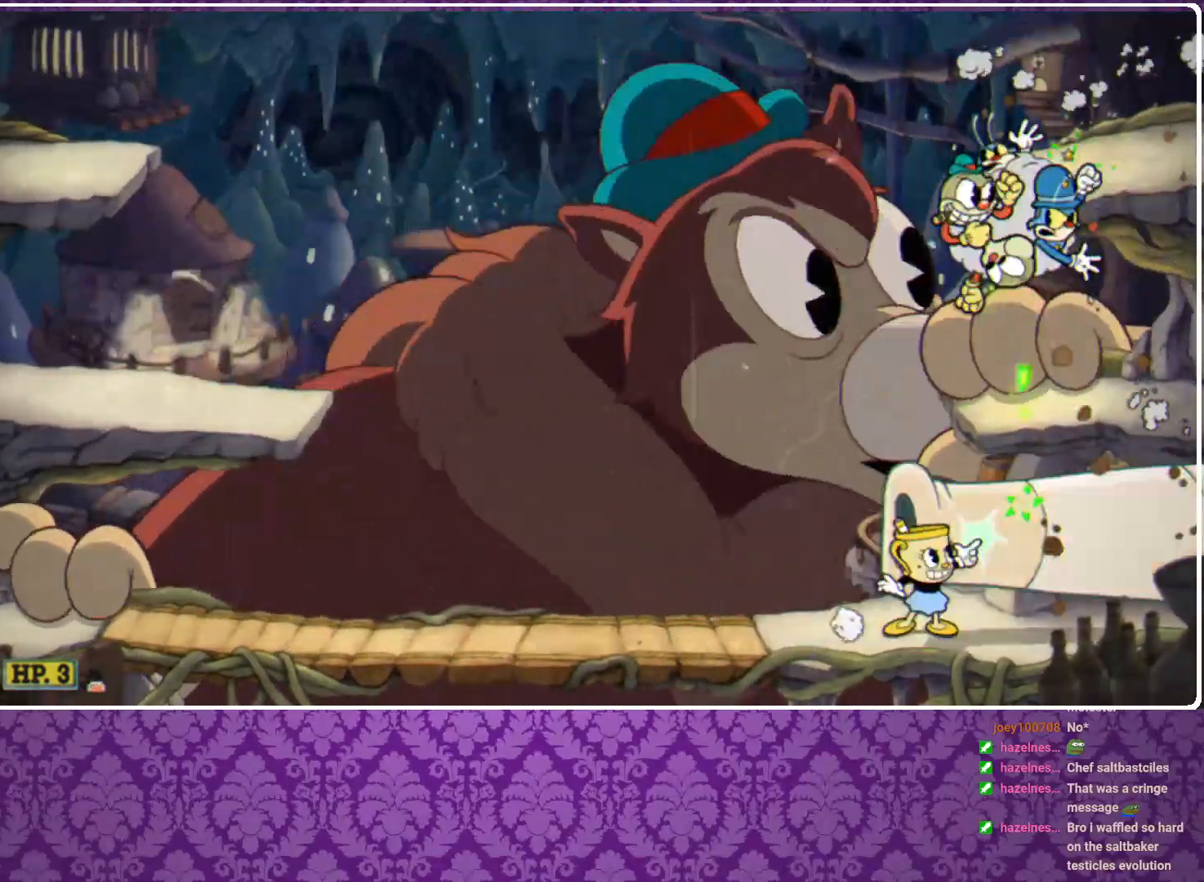
{"buttons": ["X"], "left_stick": "center", "events": [[233, "left_stick", "right"], [500, "R1", "up"], [500, "left_stick", "center"]]}
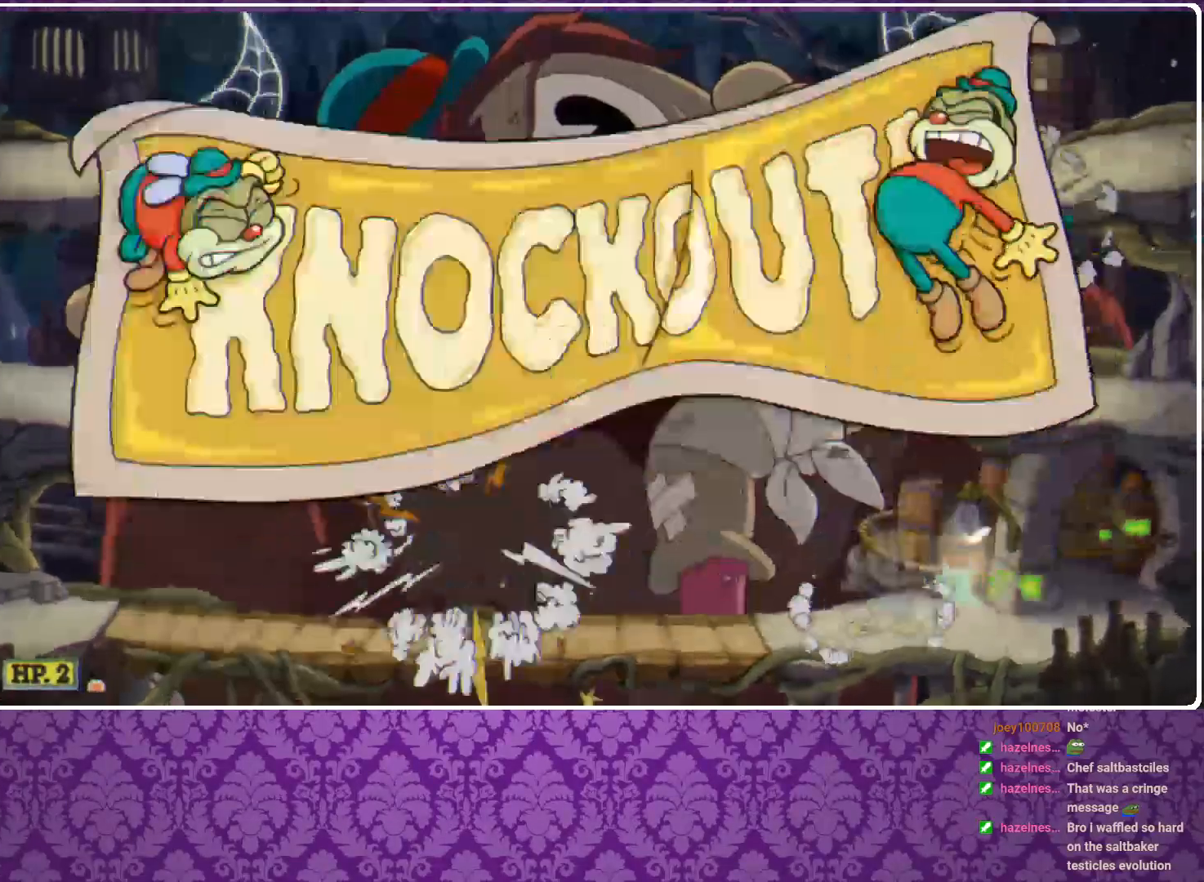
{"buttons": ["X"], "left_stick": "left", "events": [[133, "left_stick", "left"], [300, "L3", "down"], [400, "L3", "up"]]}
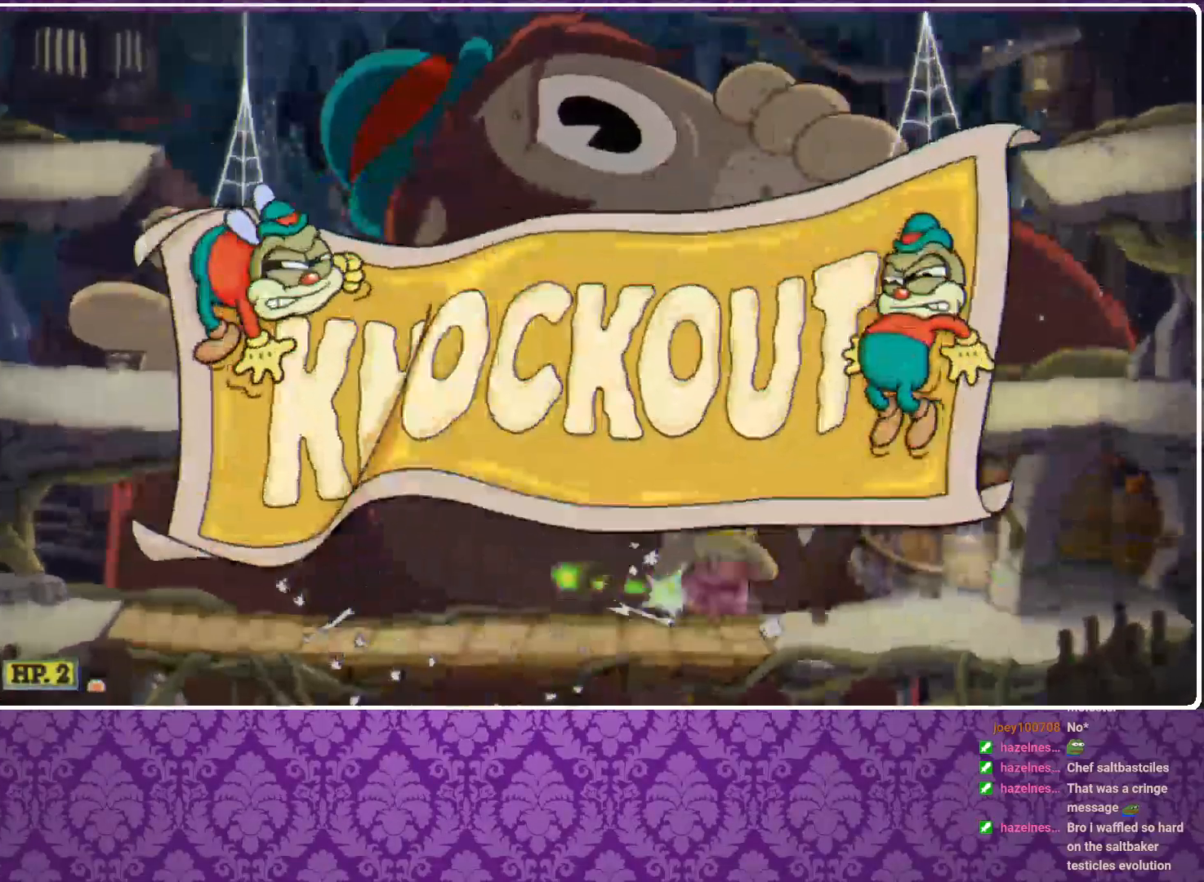
{"buttons": ["X"], "left_stick": "up-right", "events": [[333, "R1", "down"], [333, "left_stick", "right"], [400, "left_stick", "up-right"], [500, "R1", "up"]]}
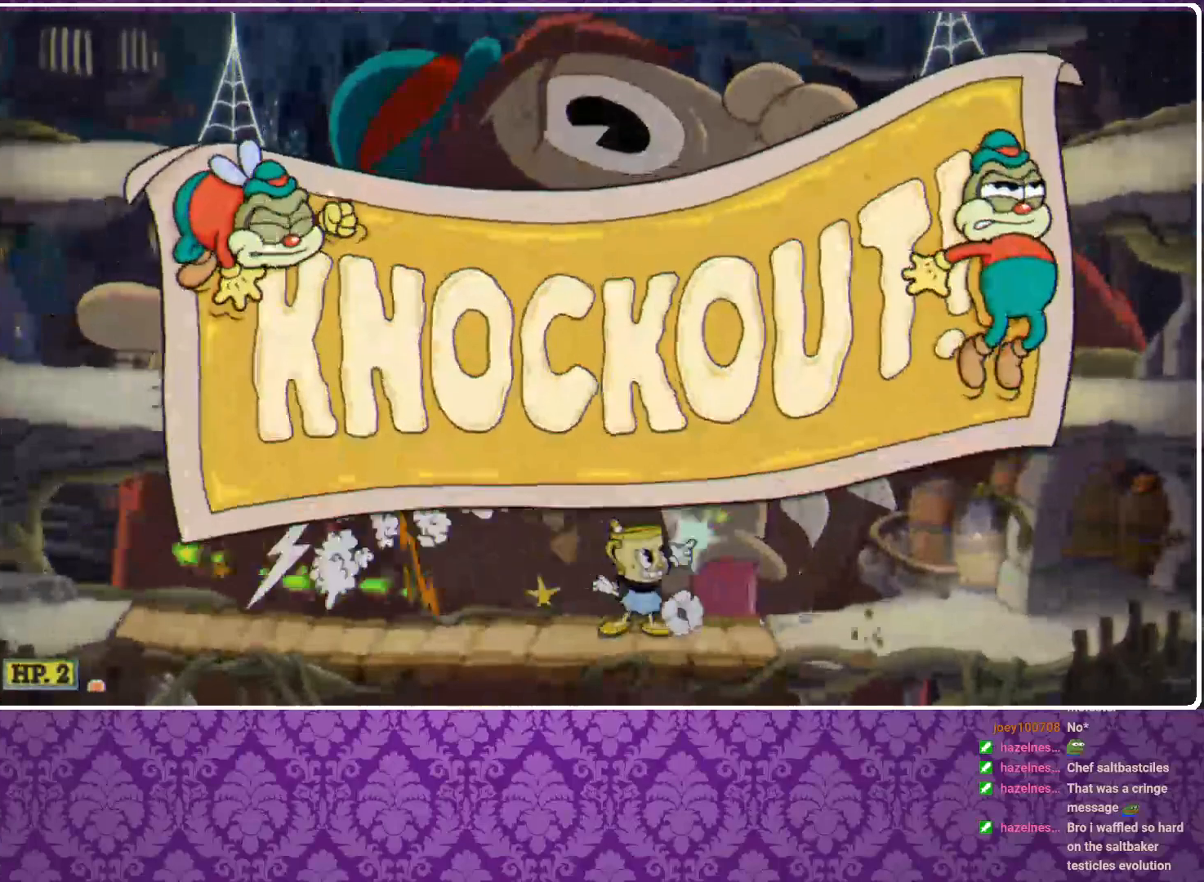
{"buttons": ["X", "L3"], "left_stick": "up-right", "events": [[233, "A", "down"], [367, "A", "up"], [500, "L3", "down"]]}
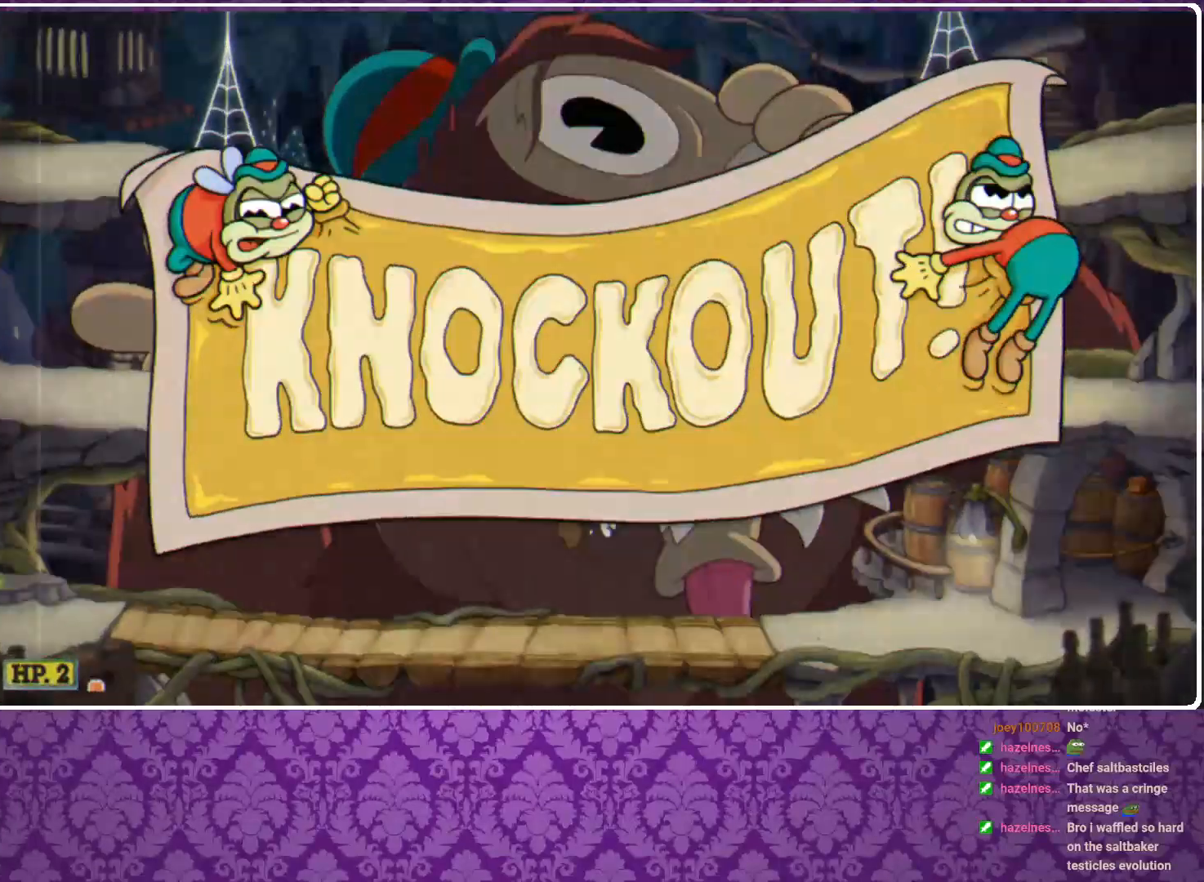
{"buttons": ["X"], "left_stick": "up-right", "events": [[33, "A", "down"], [200, "A", "up"], [367, "L3", "up"]]}
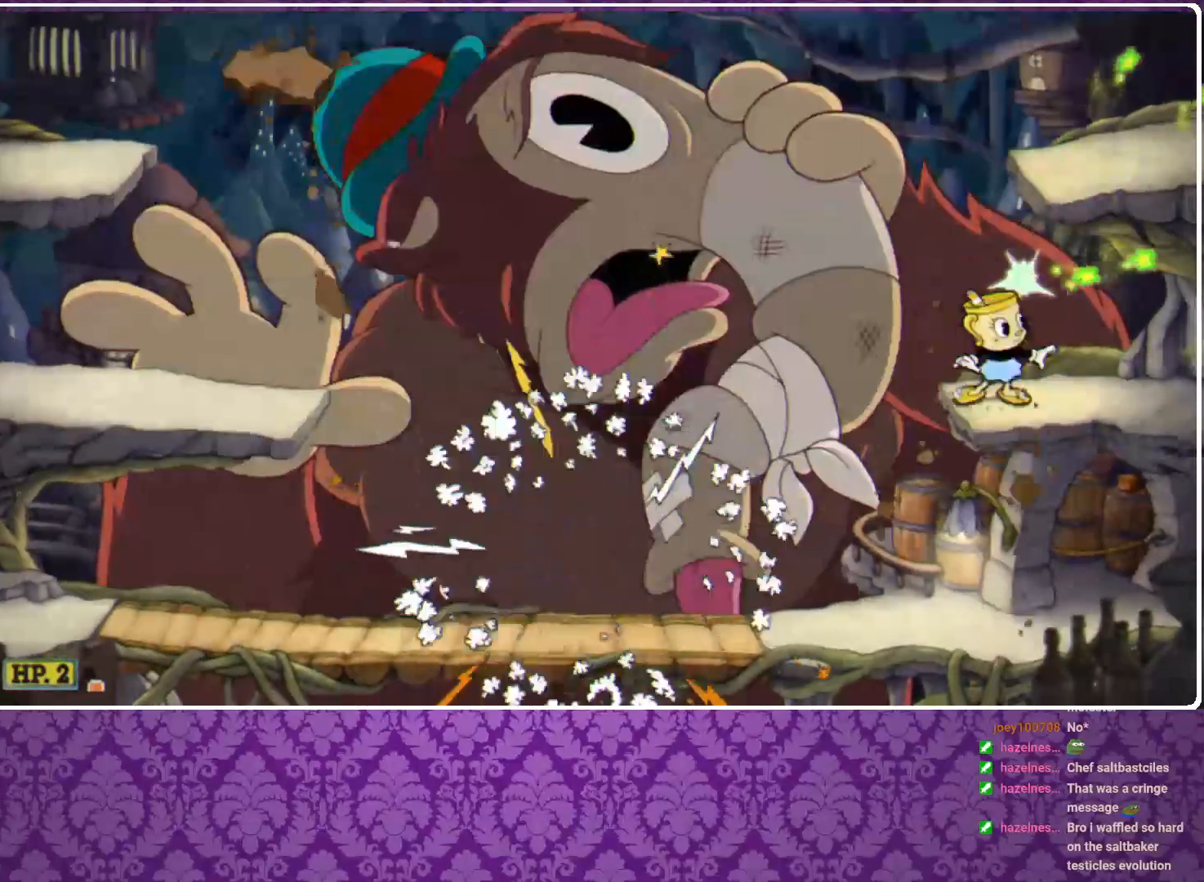
{"buttons": ["X", "R1"], "left_stick": "up-left", "events": [[100, "R1", "down"], [100, "left_stick", "up-left"]]}
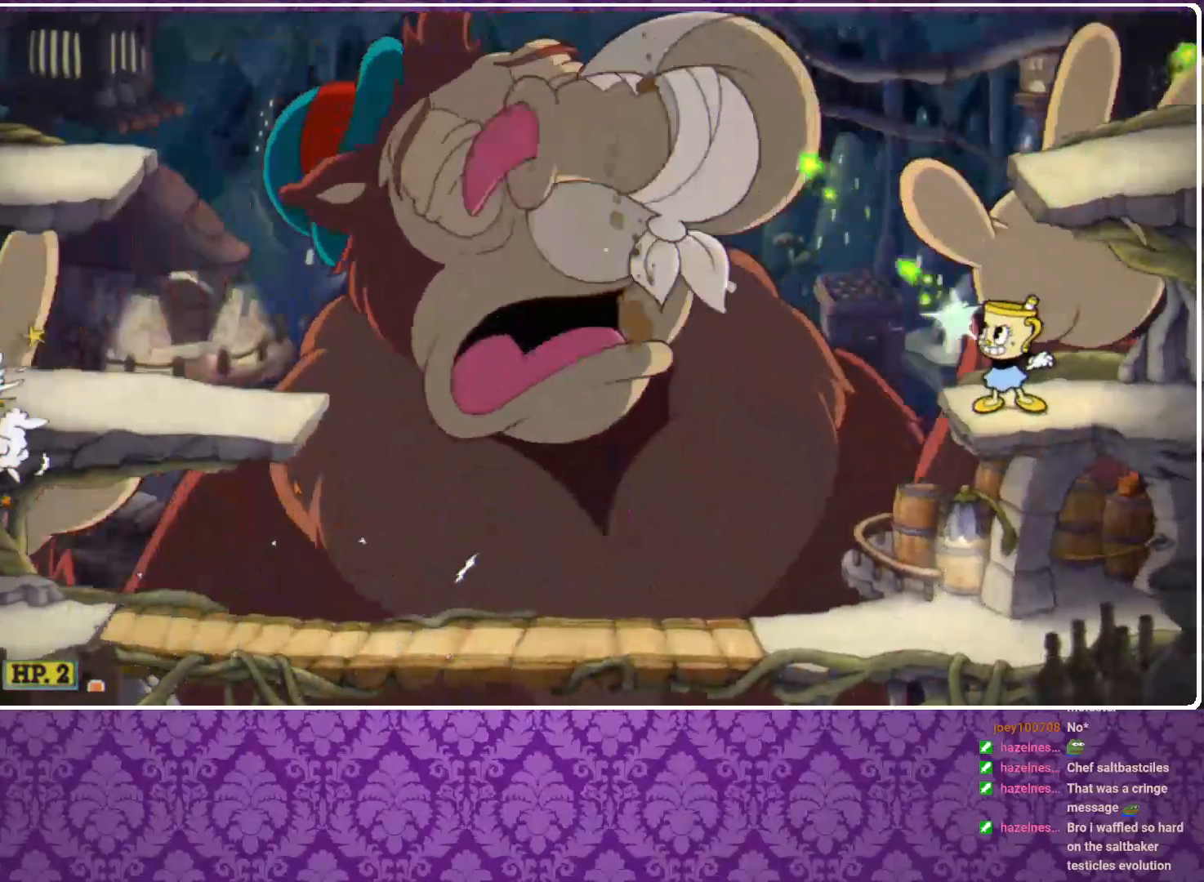
{"buttons": ["X", "R1"], "left_stick": "up-left", "events": []}
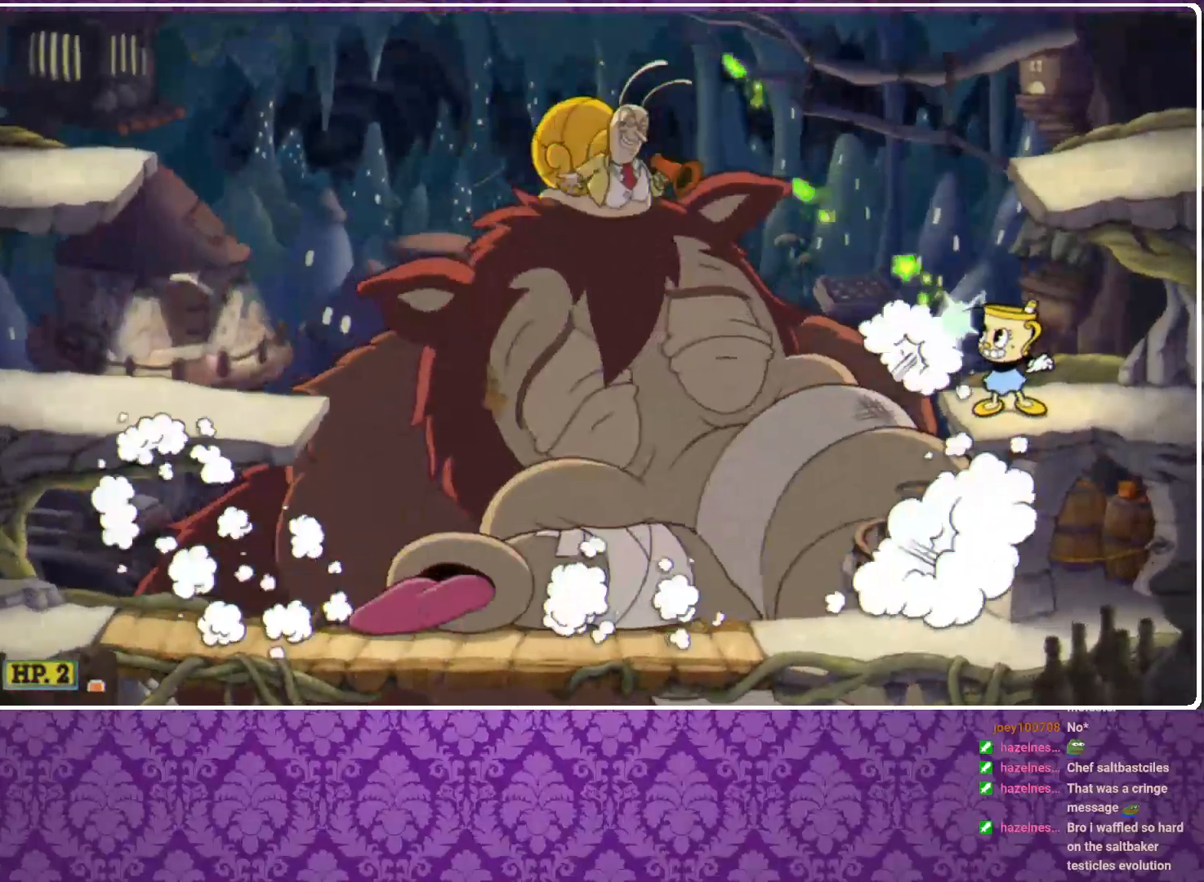
{"buttons": ["X", "R1"], "left_stick": "up-left", "events": []}
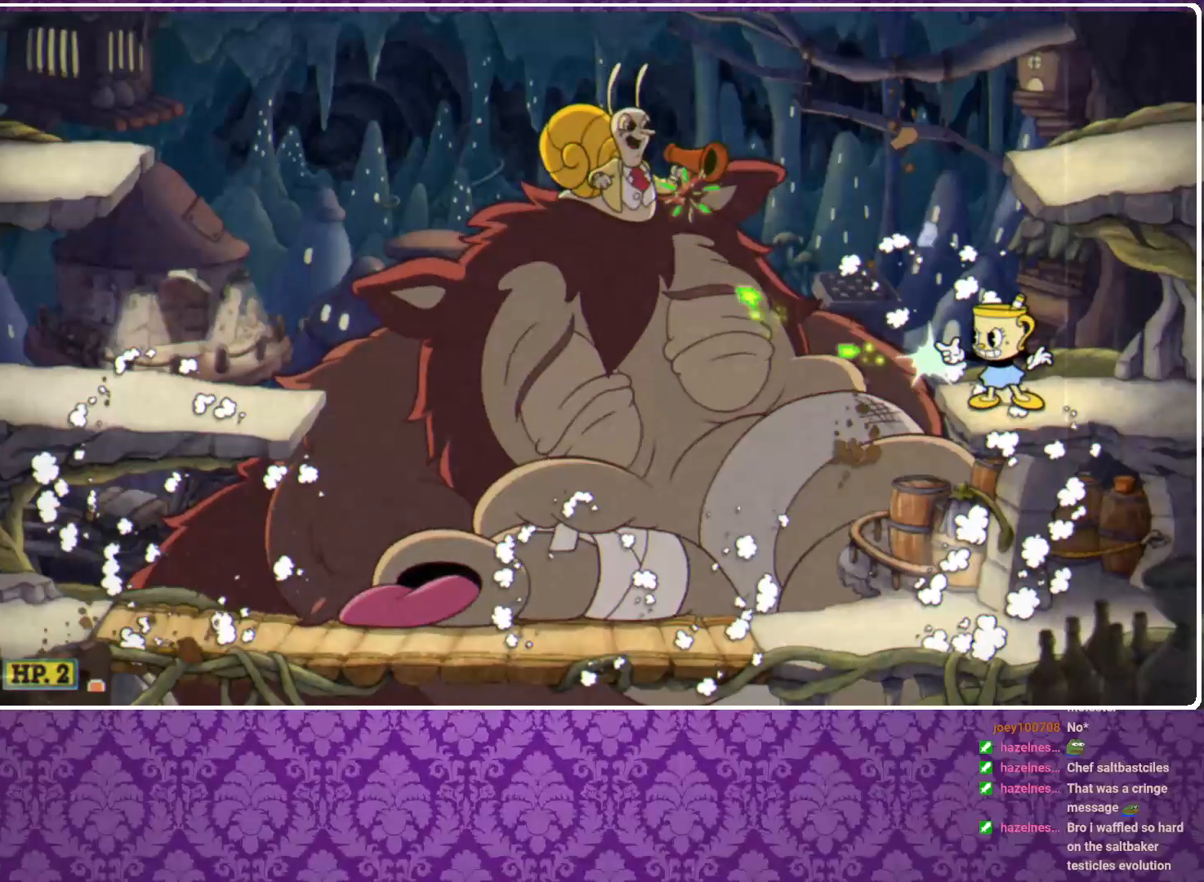
{"buttons": ["X"], "left_stick": "up-left", "events": [[167, "R1", "up"]]}
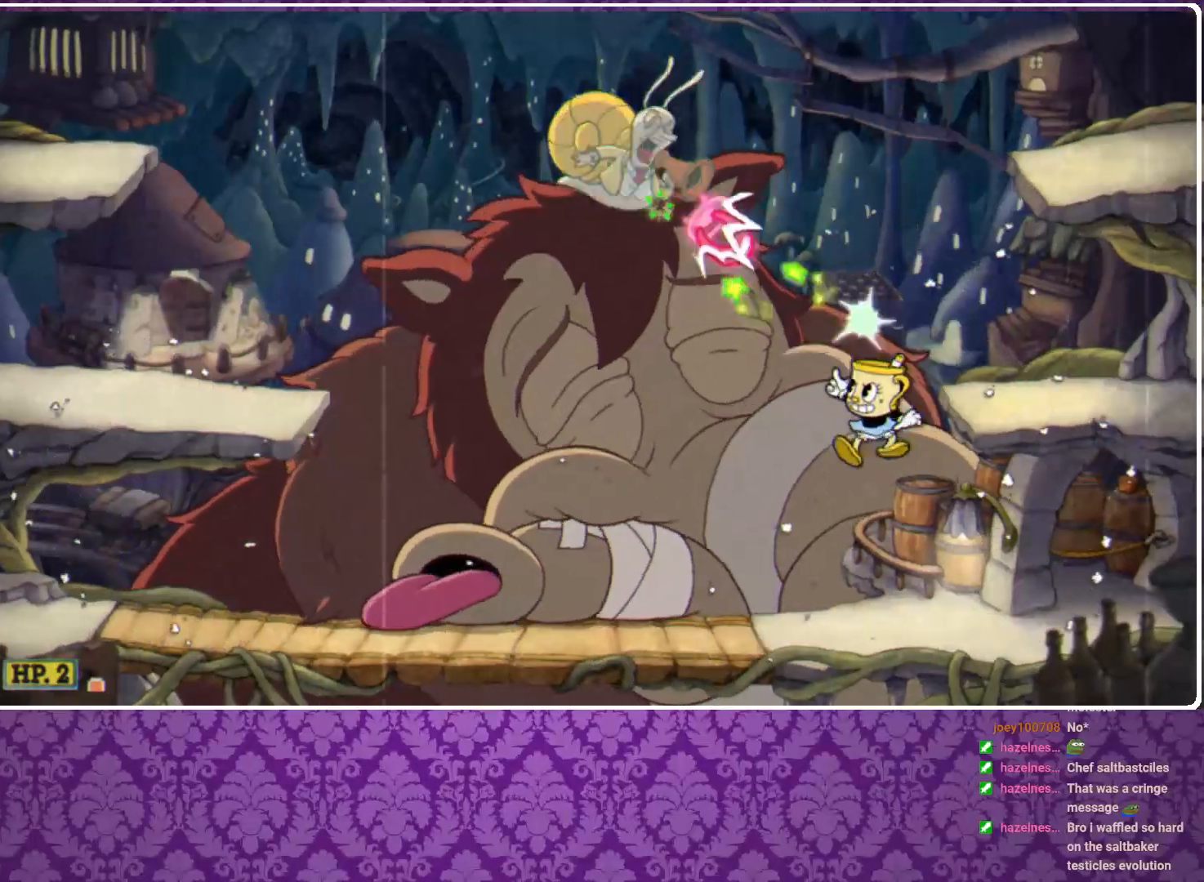
{"buttons": ["X"], "left_stick": "up", "events": [[500, "left_stick", "up"]]}